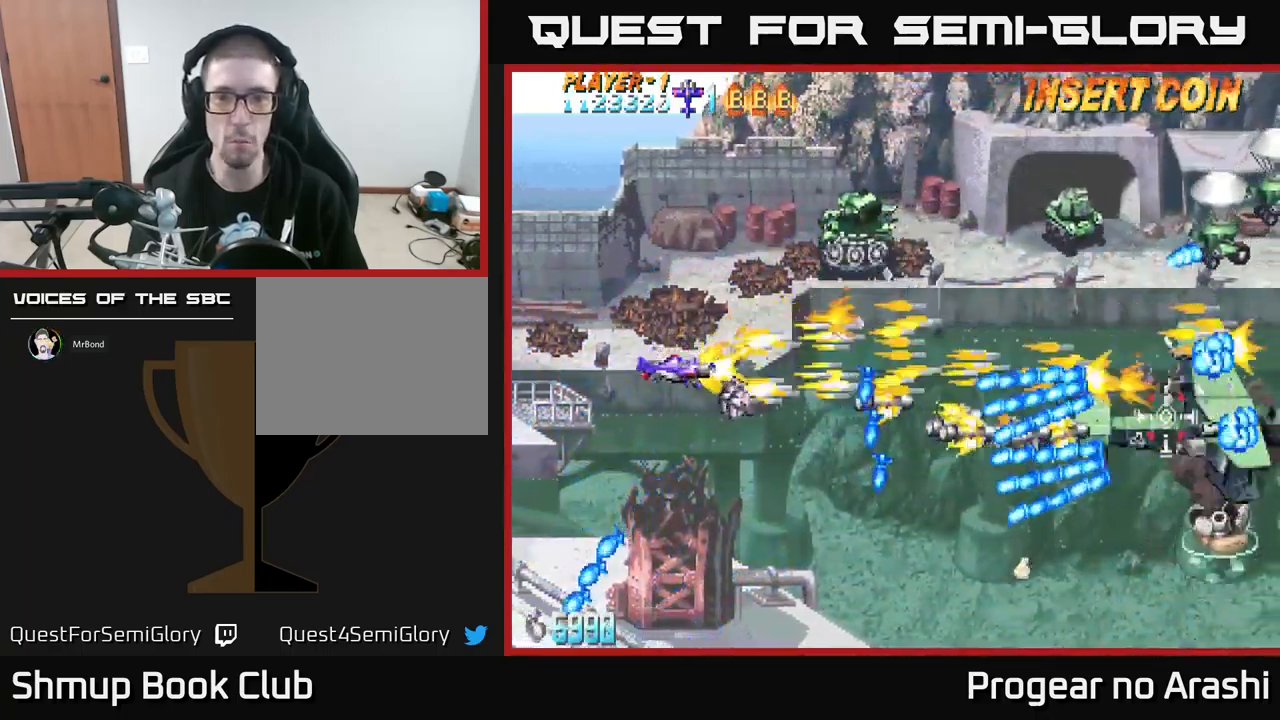
Gameplay with a controller (Xbox layout); each line is a JSON object with the inputs held at the frame after it. "events" lists button and stick changes between this image and that frame as [ms after this image, input, new state], when the widget could be followed in between. Not read: right_stick.
{"buttons": ["X", "DPAD_UP", "DPAD_LEFT"], "left_stick": "center", "events": [[50, "DPAD_LEFT", "up"], [284, "DPAD_DOWN", "up"], [284, "DPAD_LEFT", "down"], [334, "DPAD_UP", "down"]]}
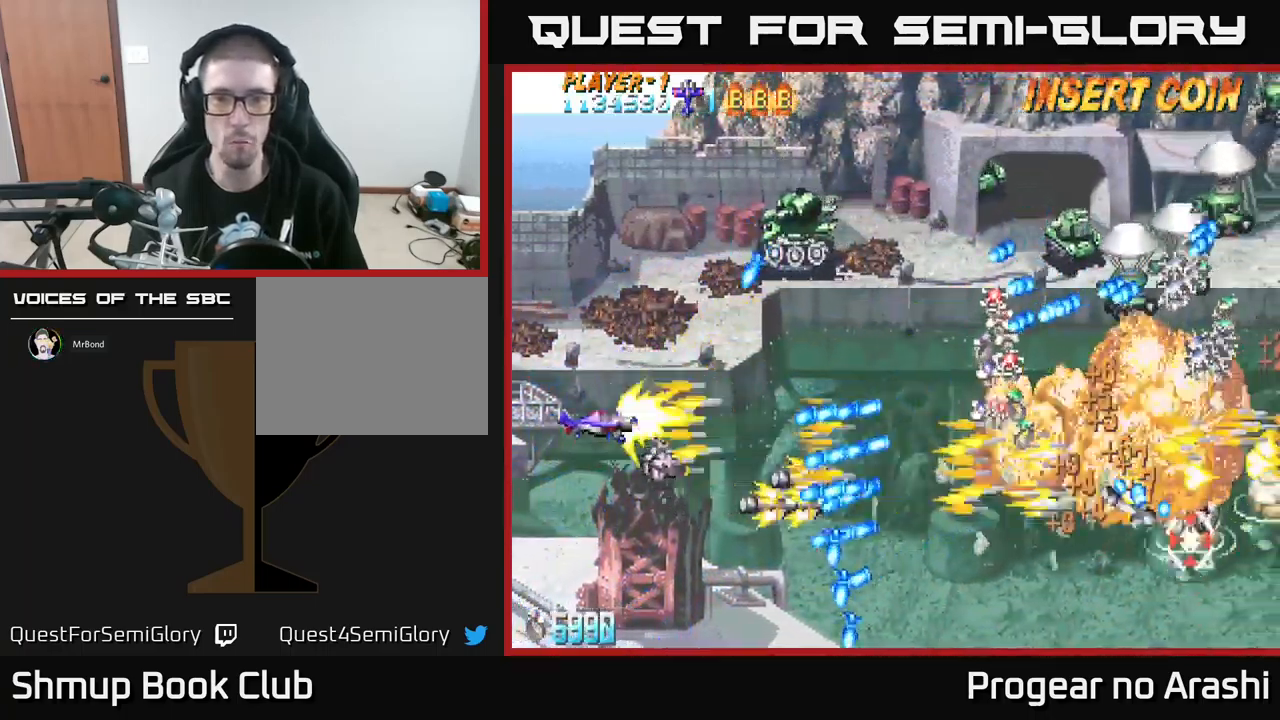
{"buttons": ["X", "DPAD_UP"], "left_stick": "center", "events": [[84, "DPAD_LEFT", "up"], [234, "DPAD_LEFT", "down"], [400, "DPAD_LEFT", "up"]]}
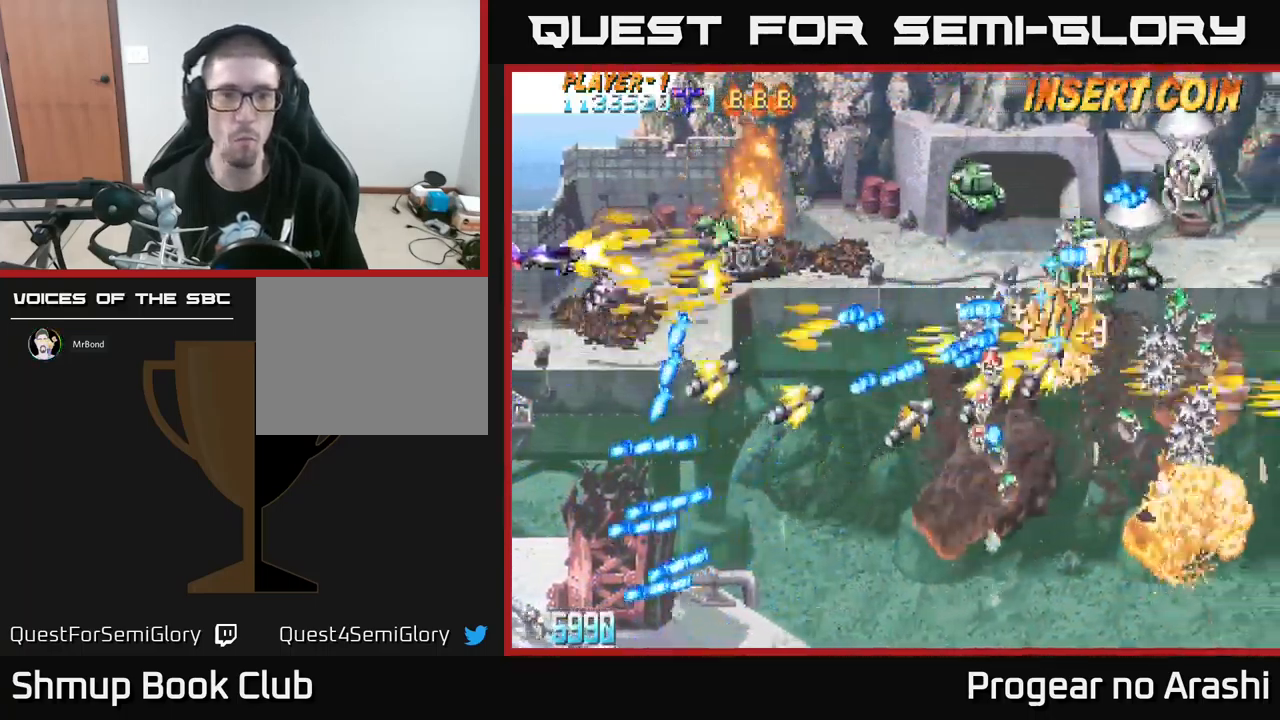
{"buttons": ["A"], "left_stick": "center", "events": [[17, "DPAD_RIGHT", "down"], [67, "DPAD_UP", "up"], [100, "A", "down"], [100, "DPAD_RIGHT", "up"], [167, "DPAD_LEFT", "down"], [184, "DPAD_UP", "down"], [184, "X", "up"], [267, "DPAD_UP", "up"], [284, "DPAD_LEFT", "up"]]}
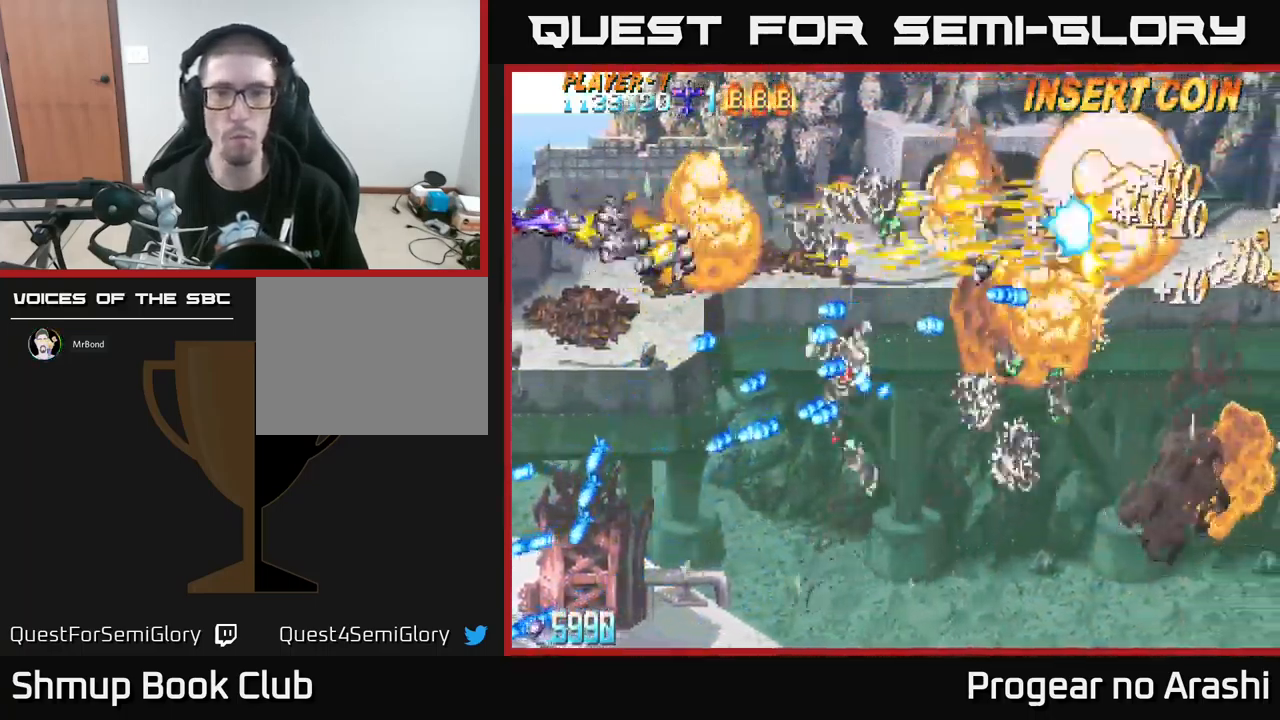
{"buttons": ["X", "DPAD_UP", "DPAD_RIGHT"], "left_stick": "center", "events": [[167, "DPAD_RIGHT", "down"], [184, "DPAD_UP", "down"], [200, "A", "up"], [284, "X", "down"]]}
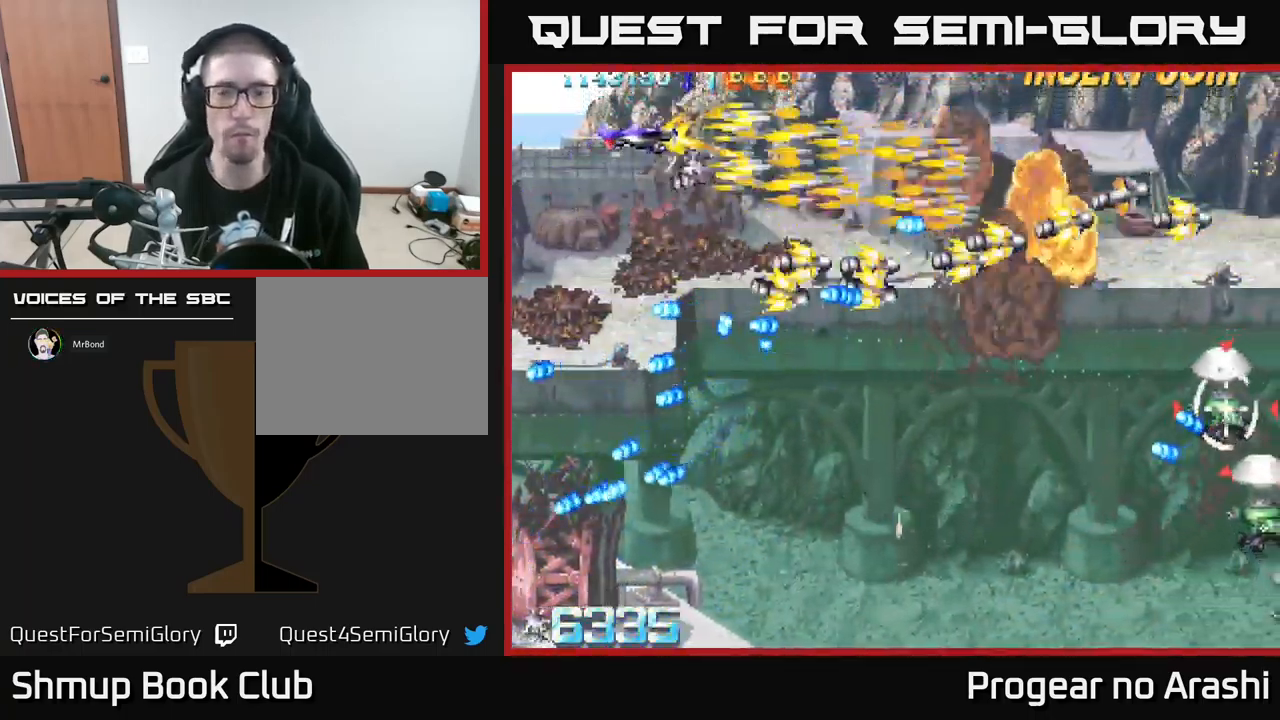
{"buttons": ["DPAD_DOWN"], "left_stick": "center", "events": [[34, "DPAD_UP", "up"], [250, "X", "up"], [267, "DPAD_DOWN", "down"], [417, "DPAD_RIGHT", "up"]]}
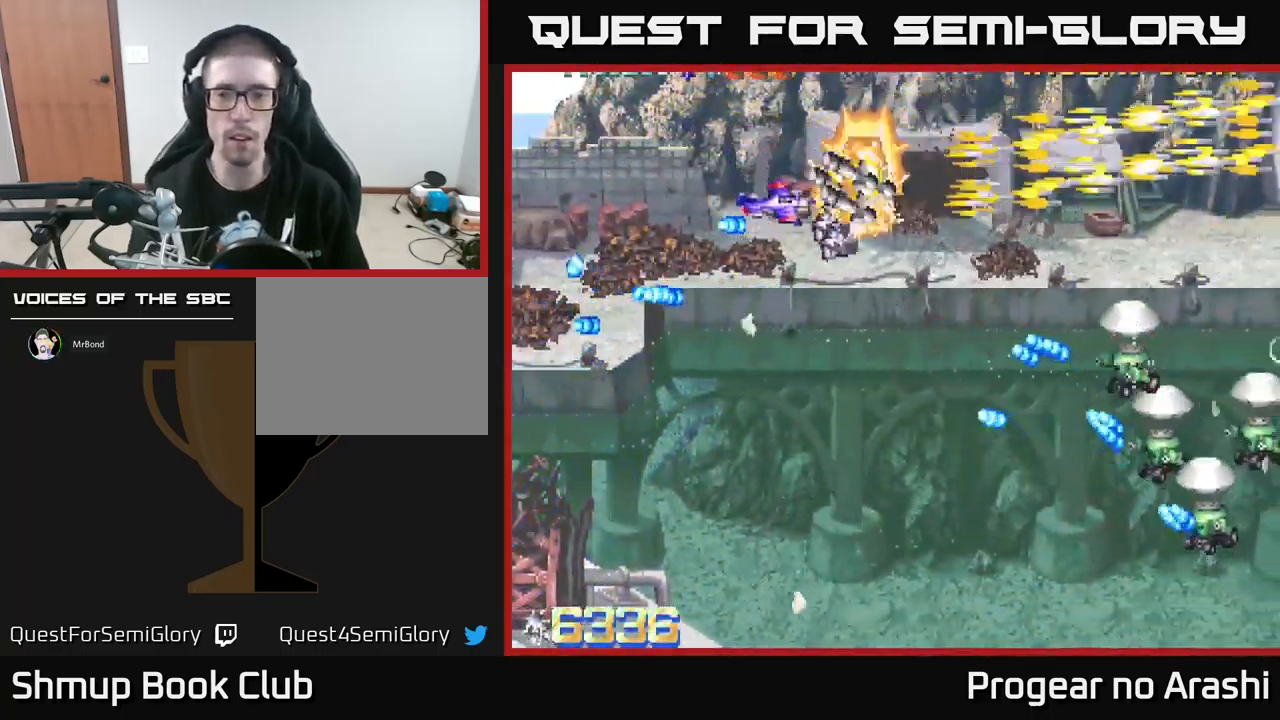
{"buttons": ["X", "DPAD_DOWN", "DPAD_LEFT"], "left_stick": "center", "events": [[17, "DPAD_LEFT", "down"], [233, "DPAD_LEFT", "up"], [300, "X", "down"], [366, "DPAD_LEFT", "down"], [416, "DPAD_DOWN", "up"], [450, "DPAD_DOWN", "down"]]}
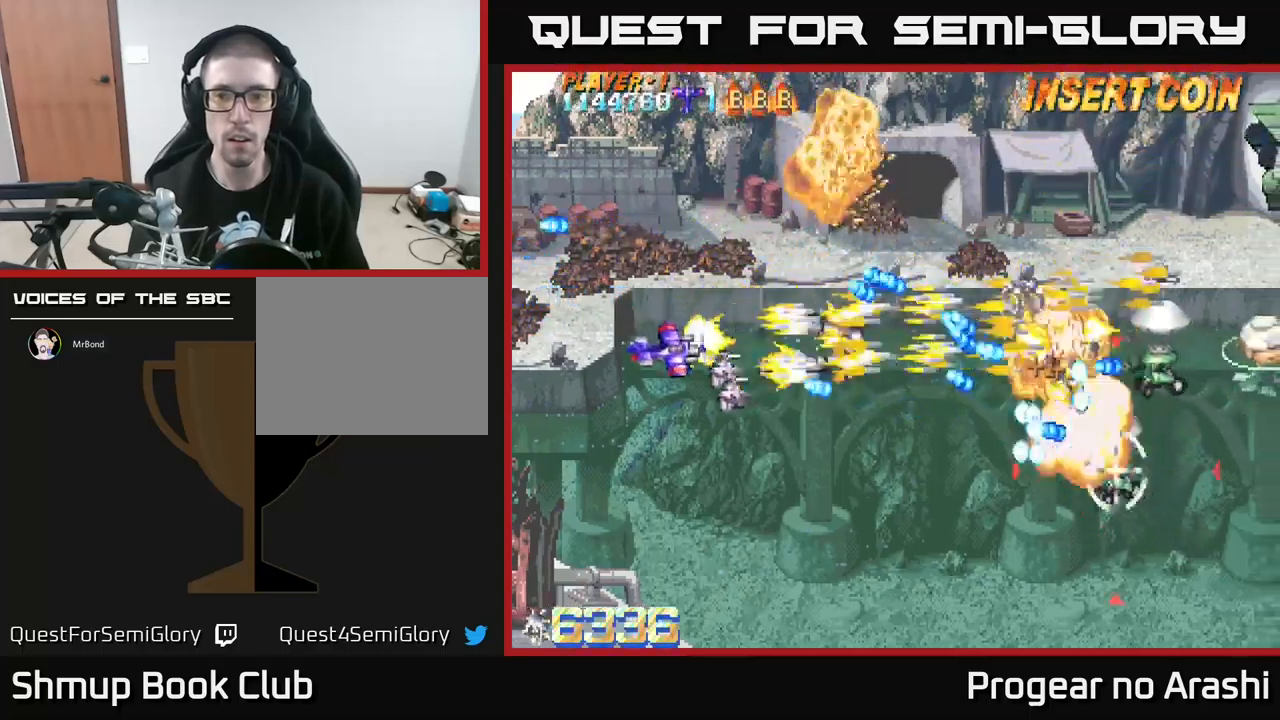
{"buttons": ["A", "DPAD_DOWN", "DPAD_RIGHT"], "left_stick": "center", "events": [[17, "DPAD_LEFT", "up"], [267, "DPAD_RIGHT", "down"], [367, "A", "down"], [417, "X", "up"]]}
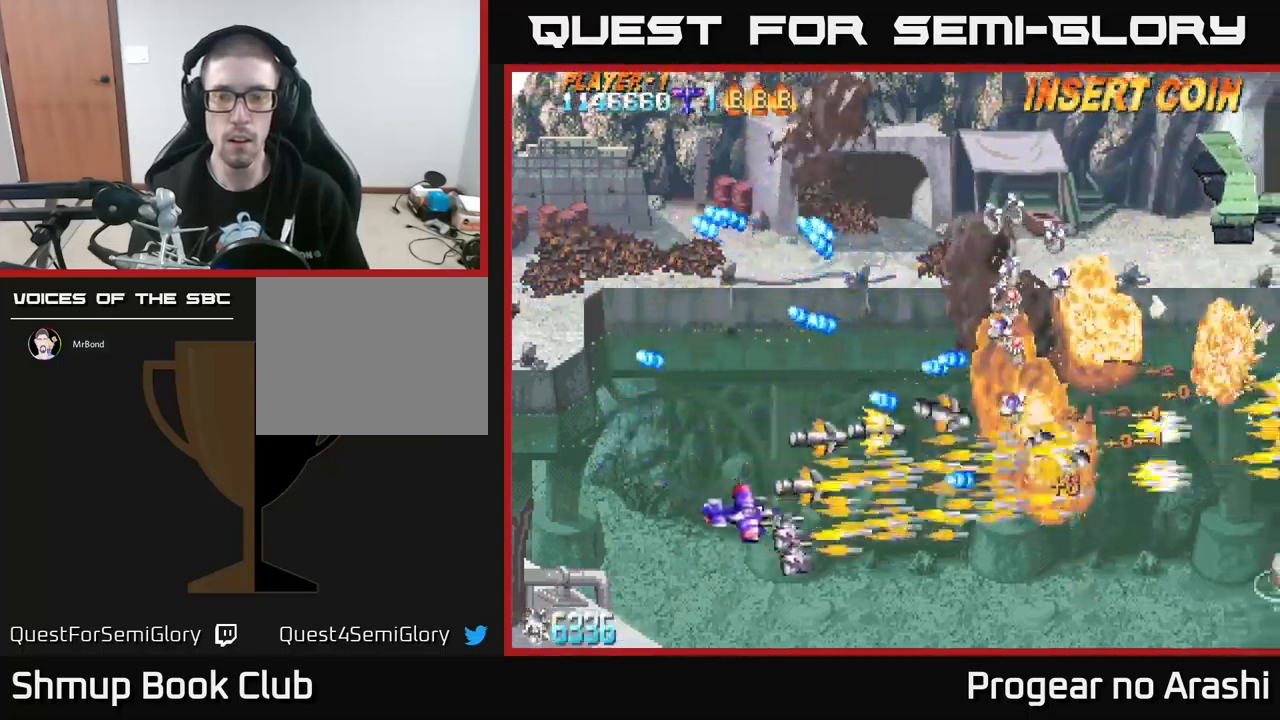
{"buttons": ["A", "DPAD_UP"], "left_stick": "center", "events": [[317, "DPAD_DOWN", "up"], [400, "DPAD_UP", "down"], [417, "DPAD_RIGHT", "up"]]}
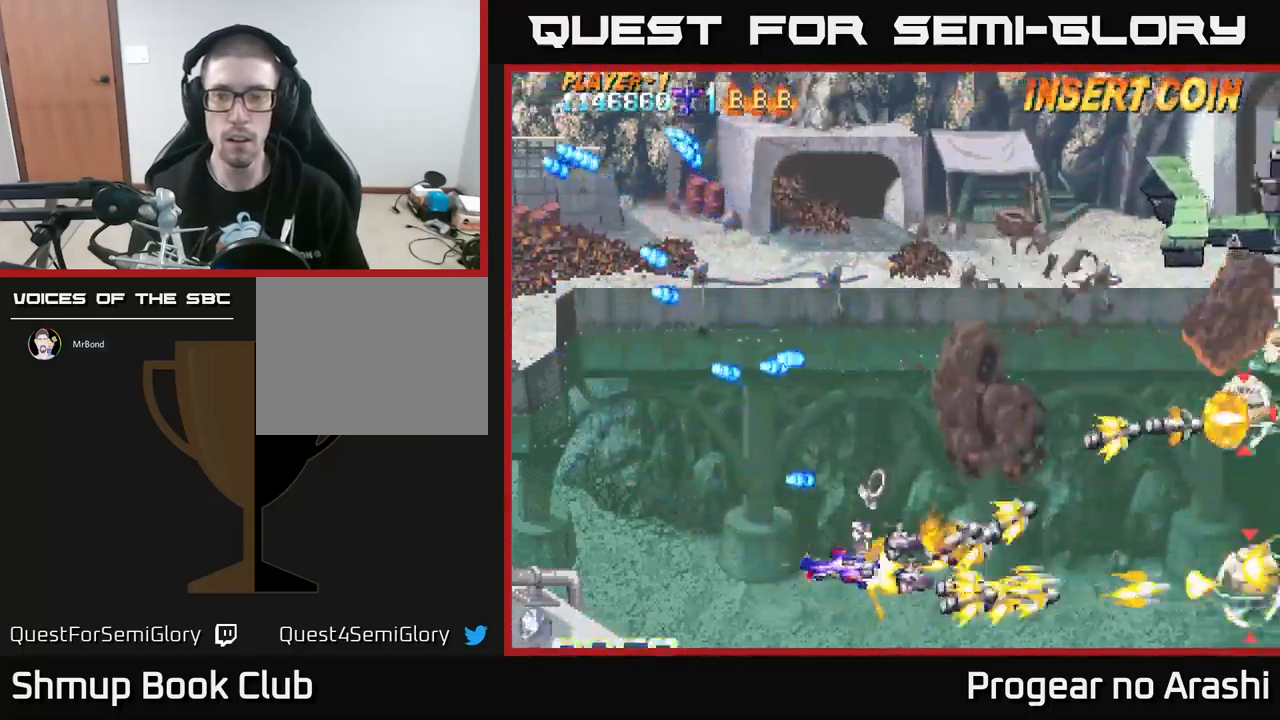
{"buttons": ["A", "DPAD_UP"], "left_stick": "center", "events": [[134, "A", "up"], [250, "X", "down"], [484, "A", "down"], [500, "X", "up"]]}
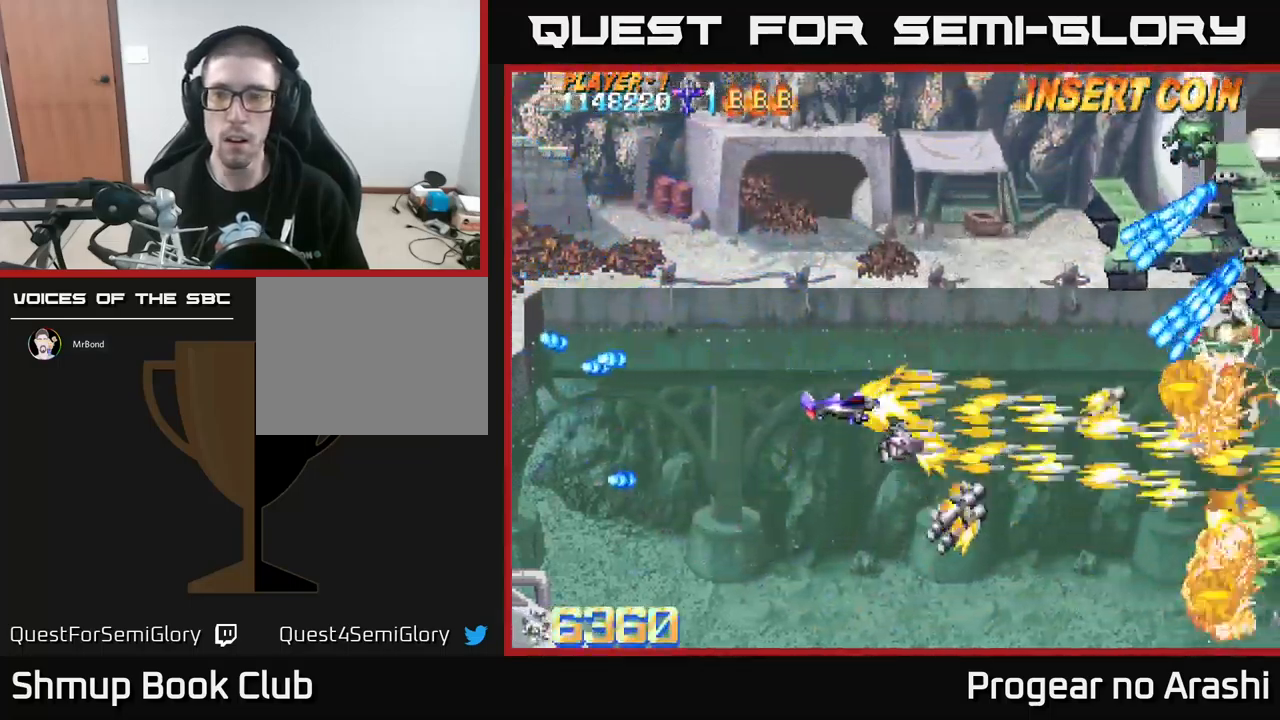
{"buttons": ["A", "DPAD_LEFT"], "left_stick": "center", "events": [[84, "DPAD_RIGHT", "down"], [117, "DPAD_RIGHT", "up"], [384, "DPAD_UP", "up"], [417, "DPAD_DOWN", "down"], [450, "DPAD_DOWN", "up"], [500, "DPAD_LEFT", "down"]]}
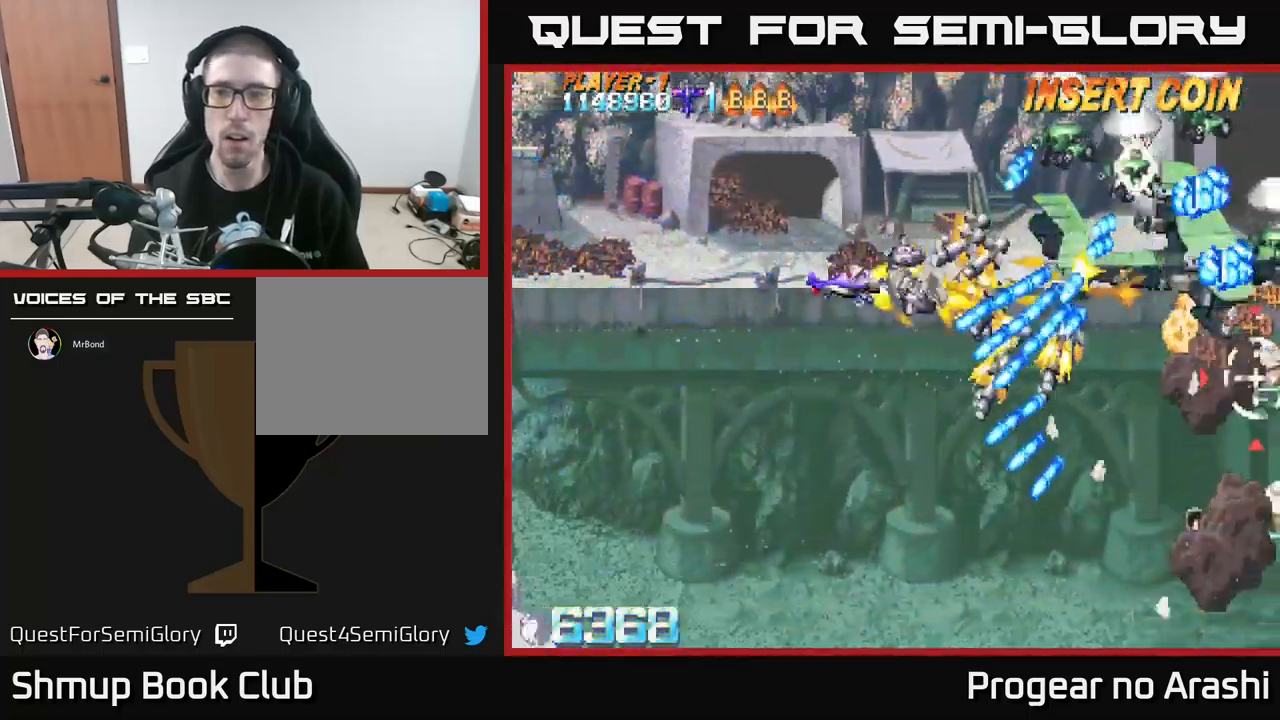
{"buttons": ["A", "DPAD_LEFT"], "left_stick": "center", "events": [[184, "DPAD_LEFT", "up"], [217, "DPAD_LEFT", "down"]]}
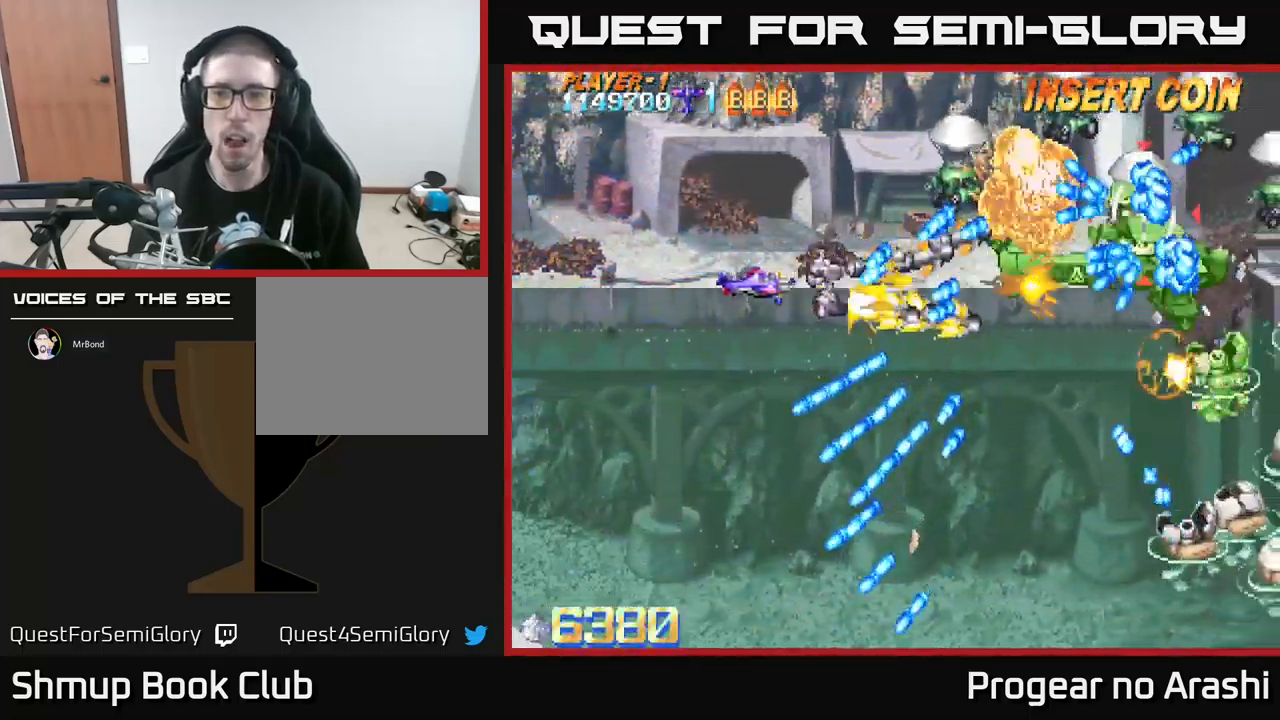
{"buttons": ["A", "DPAD_LEFT"], "left_stick": "center", "events": [[67, "DPAD_UP", "down"], [334, "DPAD_UP", "up"]]}
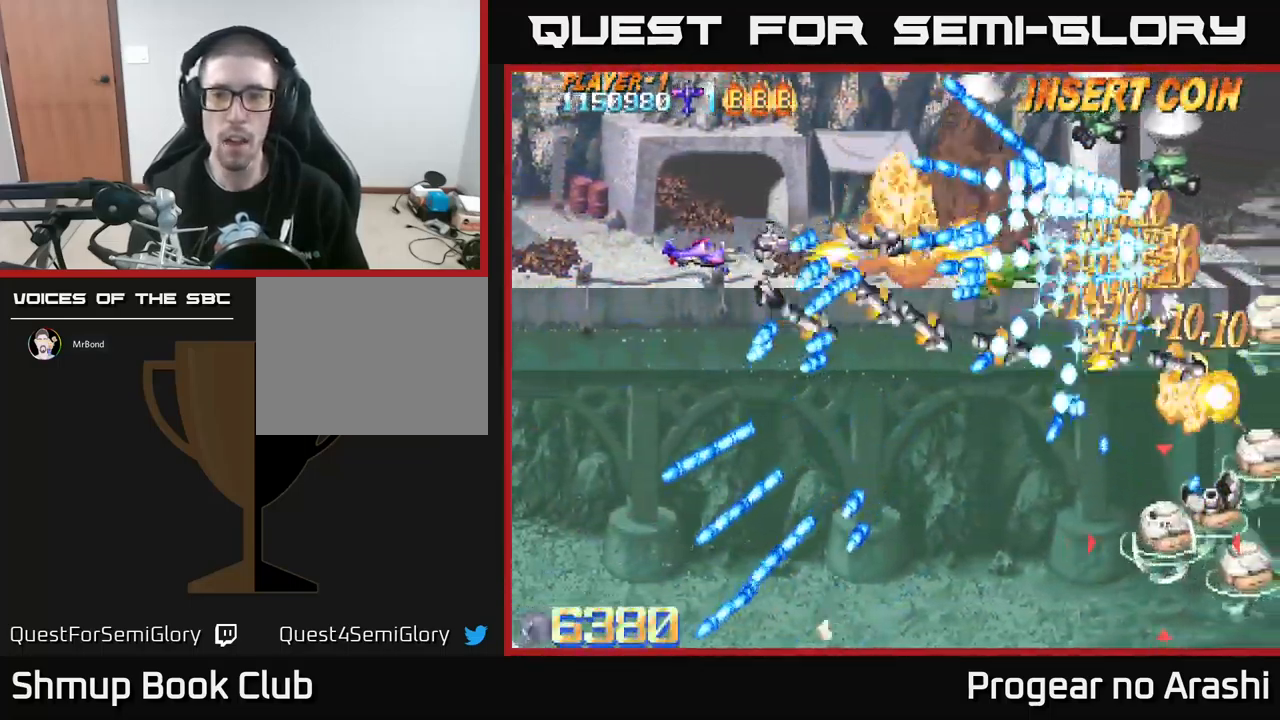
{"buttons": ["A", "X", "DPAD_UP", "DPAD_LEFT"], "left_stick": "center", "events": [[17, "DPAD_UP", "down"], [500, "X", "down"]]}
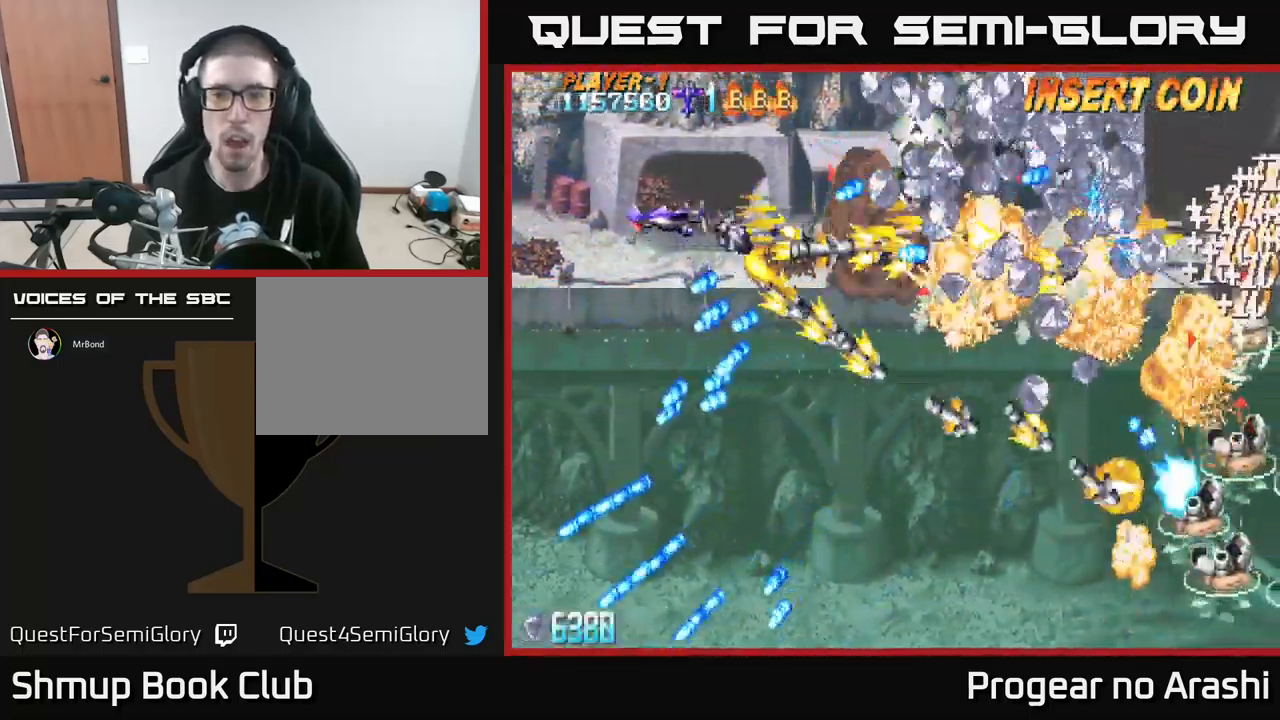
{"buttons": ["DPAD_DOWN", "DPAD_RIGHT"], "left_stick": "center", "events": [[34, "A", "up"], [100, "DPAD_LEFT", "up"], [100, "DPAD_UP", "up"], [167, "DPAD_DOWN", "down"], [467, "X", "up"], [500, "DPAD_RIGHT", "down"]]}
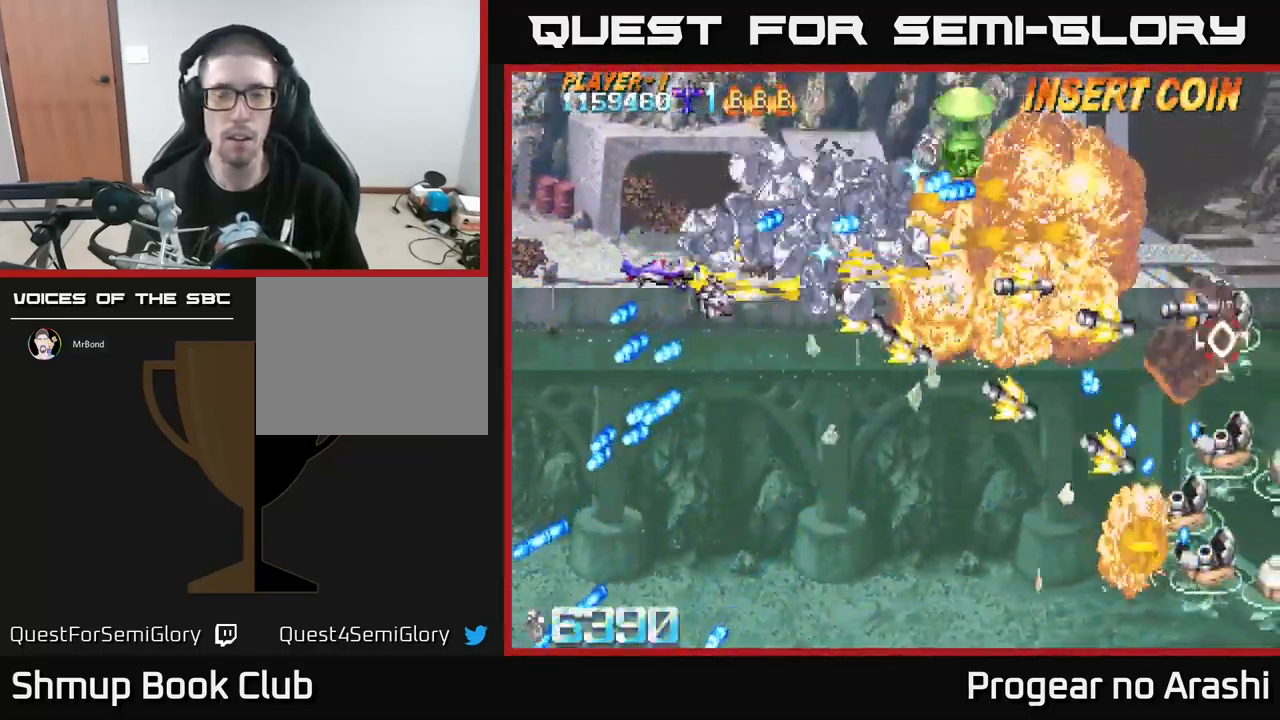
{"buttons": ["DPAD_DOWN"], "left_stick": "center", "events": [[50, "DPAD_RIGHT", "up"]]}
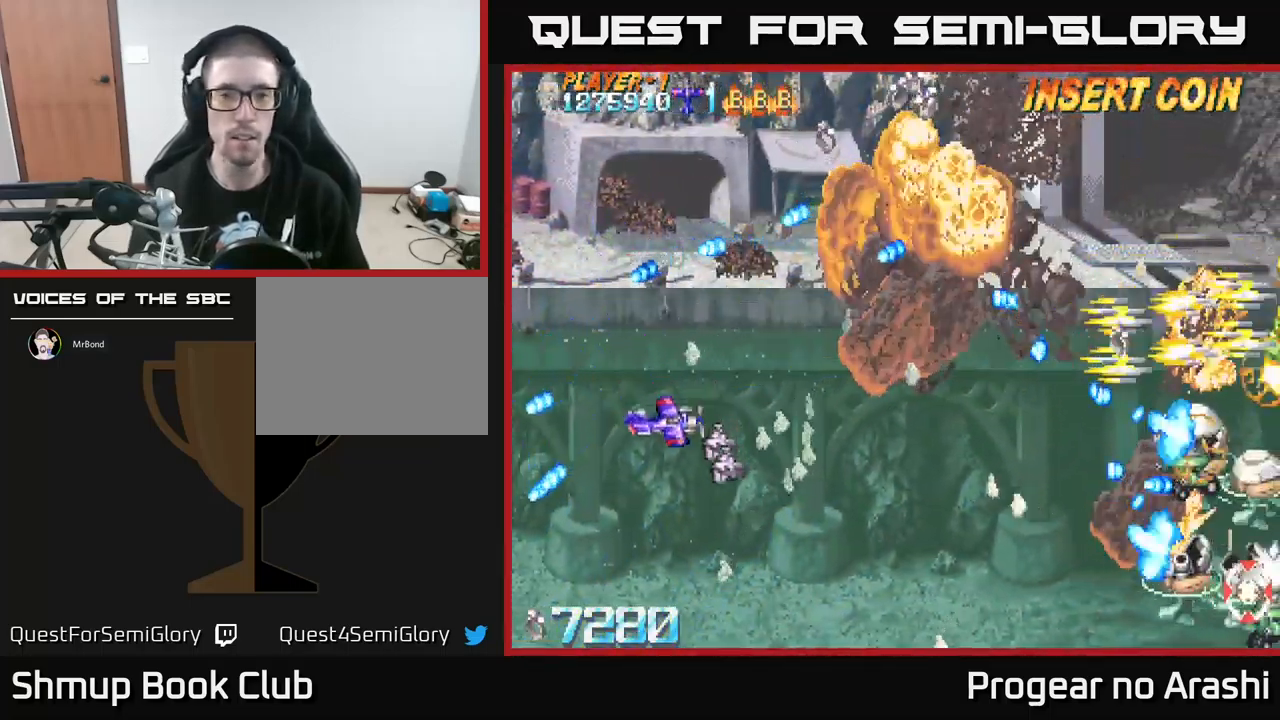
{"buttons": ["X", "DPAD_DOWN", "DPAD_RIGHT"], "left_stick": "center", "events": [[67, "DPAD_DOWN", "up"], [151, "DPAD_UP", "down"], [201, "DPAD_UP", "up"], [234, "DPAD_RIGHT", "down"], [334, "DPAD_DOWN", "down"], [467, "X", "down"]]}
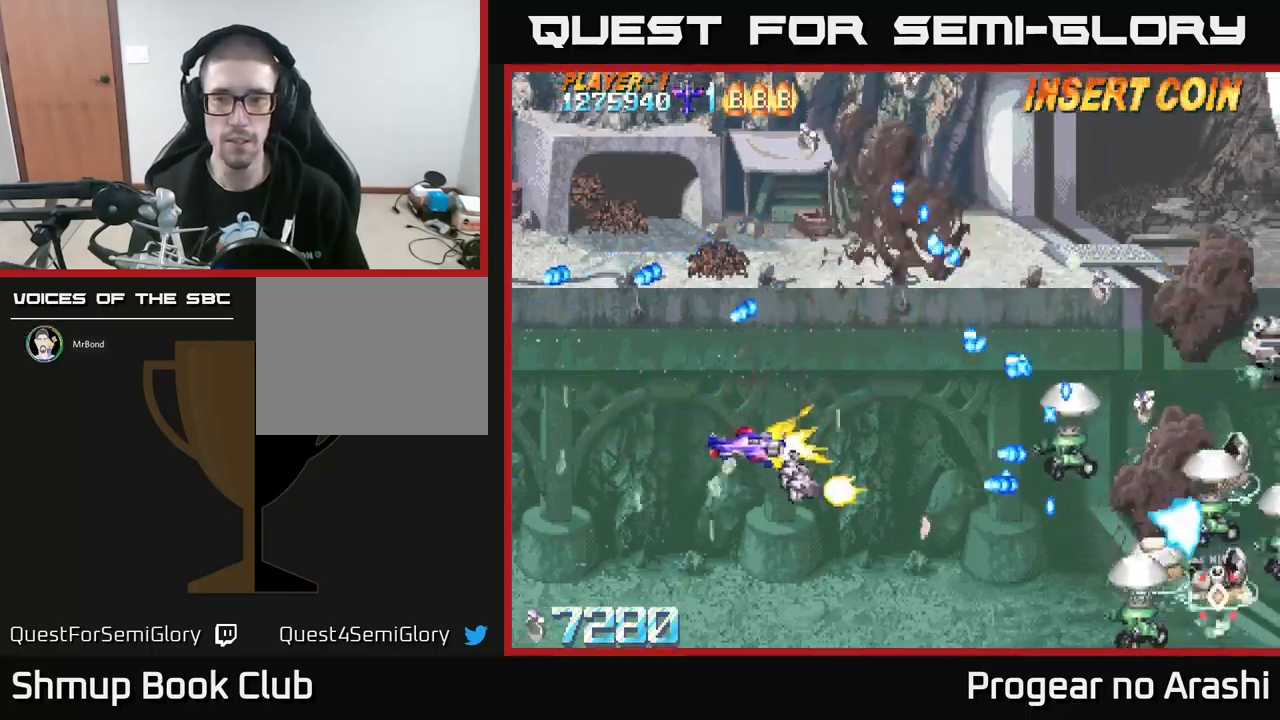
{"buttons": ["X", "DPAD_DOWN"], "left_stick": "center", "events": [[50, "DPAD_DOWN", "up"], [167, "DPAD_DOWN", "down"], [200, "DPAD_RIGHT", "up"]]}
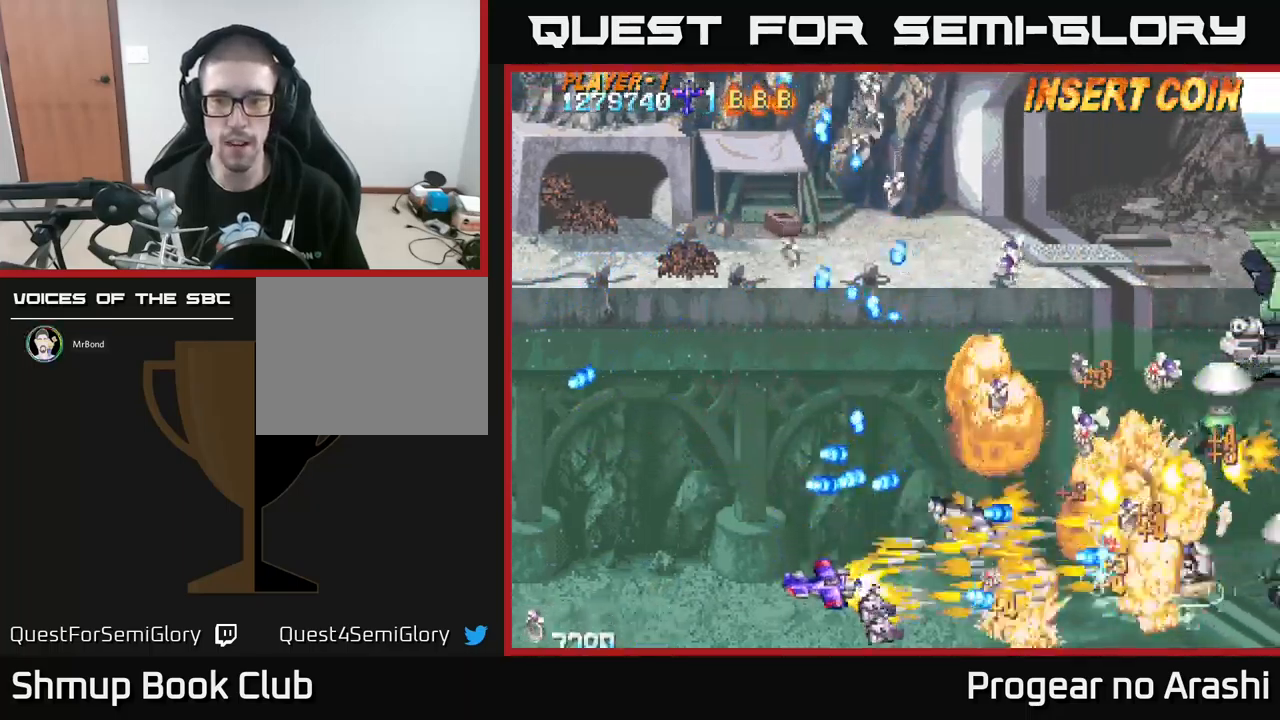
{"buttons": ["A", "DPAD_LEFT"], "left_stick": "center", "events": [[117, "DPAD_DOWN", "up"], [117, "DPAD_LEFT", "down"], [167, "DPAD_UP", "down"], [200, "A", "down"], [267, "X", "up"], [317, "DPAD_UP", "up"], [367, "DPAD_DOWN", "down"], [450, "DPAD_DOWN", "up"]]}
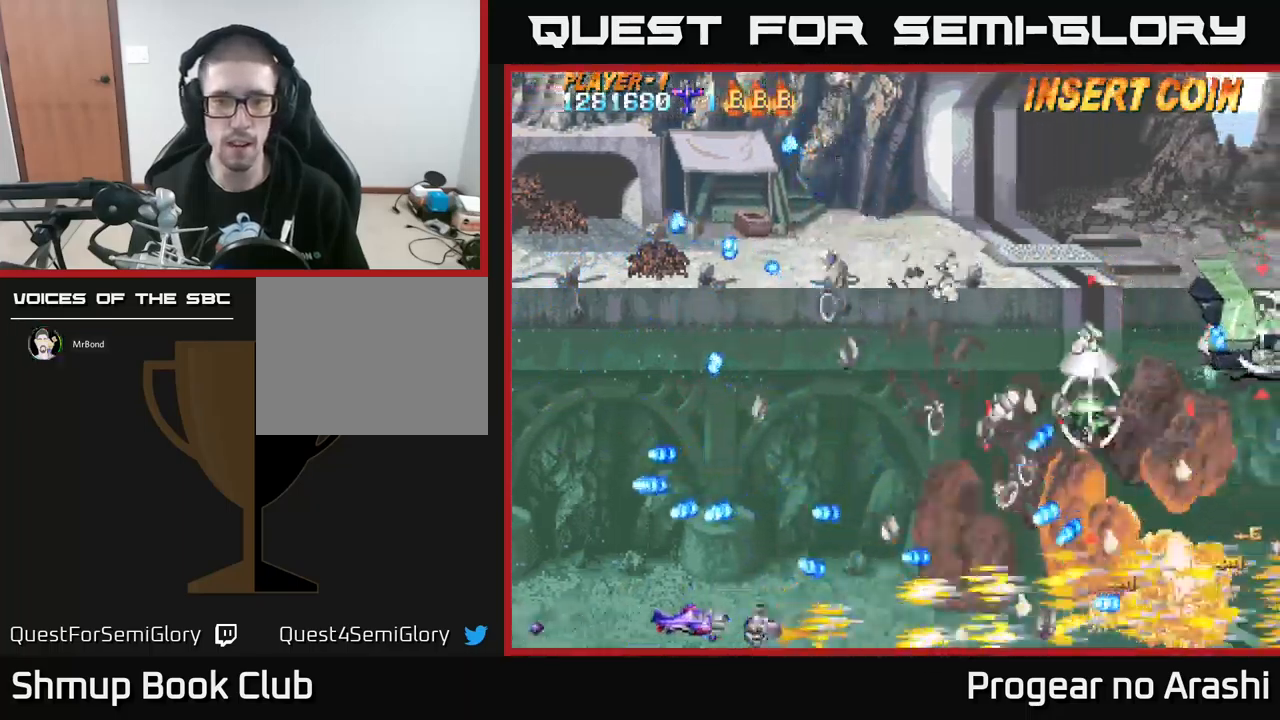
{"buttons": [], "left_stick": "center", "events": [[100, "DPAD_LEFT", "up"], [267, "A", "up"]]}
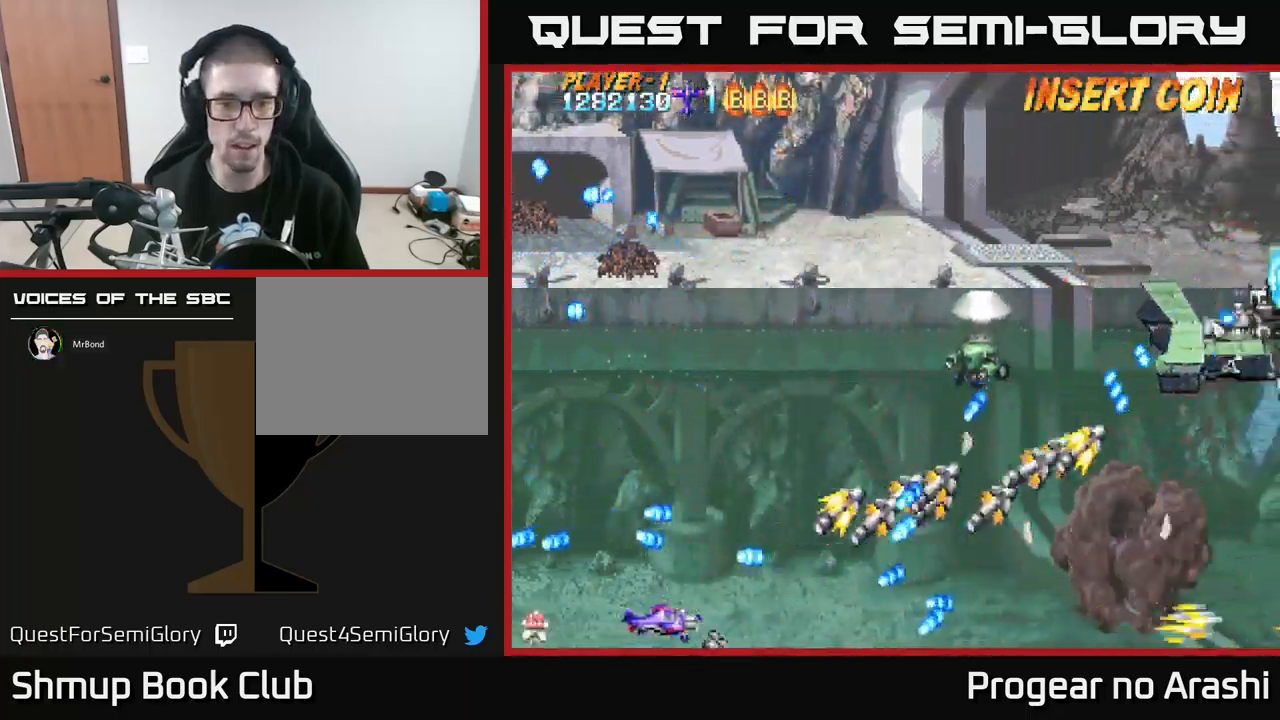
{"buttons": ["DPAD_UP"], "left_stick": "center", "events": [[133, "DPAD_RIGHT", "down"], [200, "DPAD_UP", "down"], [233, "DPAD_RIGHT", "up"], [317, "DPAD_LEFT", "down"], [500, "DPAD_LEFT", "up"]]}
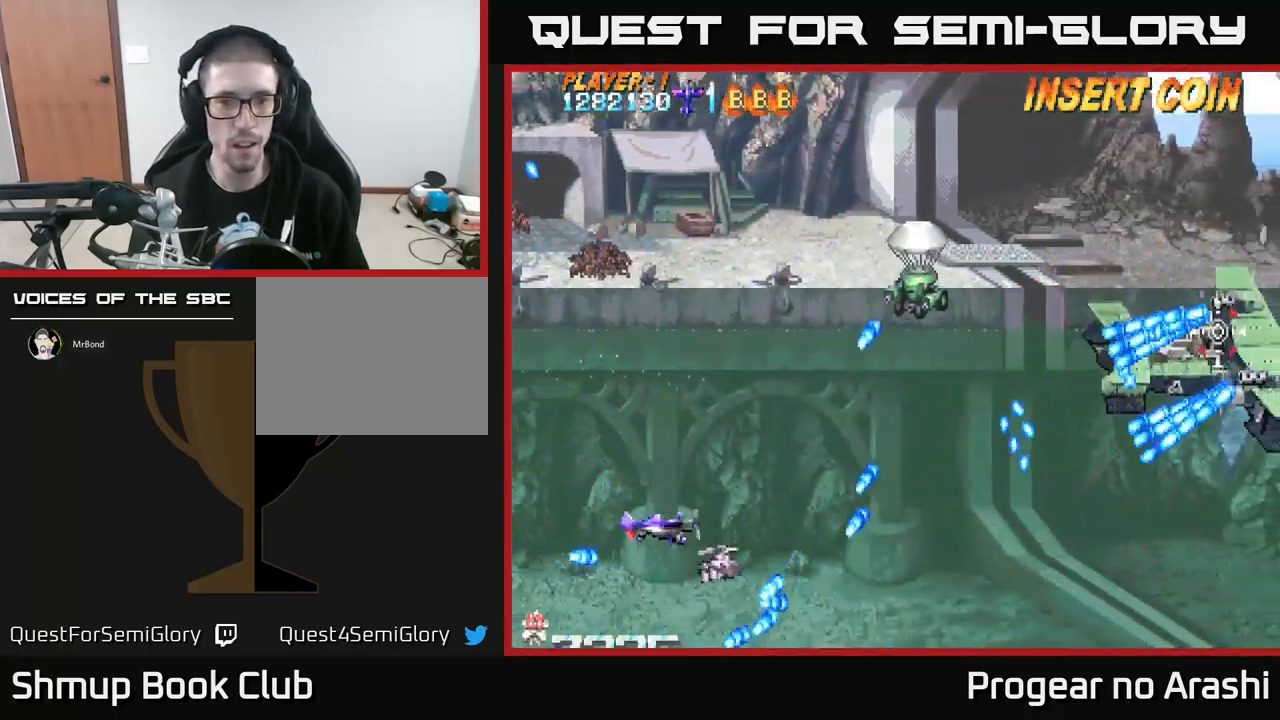
{"buttons": ["X", "DPAD_LEFT"], "left_stick": "center", "events": [[300, "X", "down"], [383, "DPAD_RIGHT", "down"], [400, "DPAD_UP", "up"], [450, "DPAD_DOWN", "down"], [467, "DPAD_RIGHT", "up"], [500, "DPAD_DOWN", "up"], [500, "DPAD_LEFT", "down"]]}
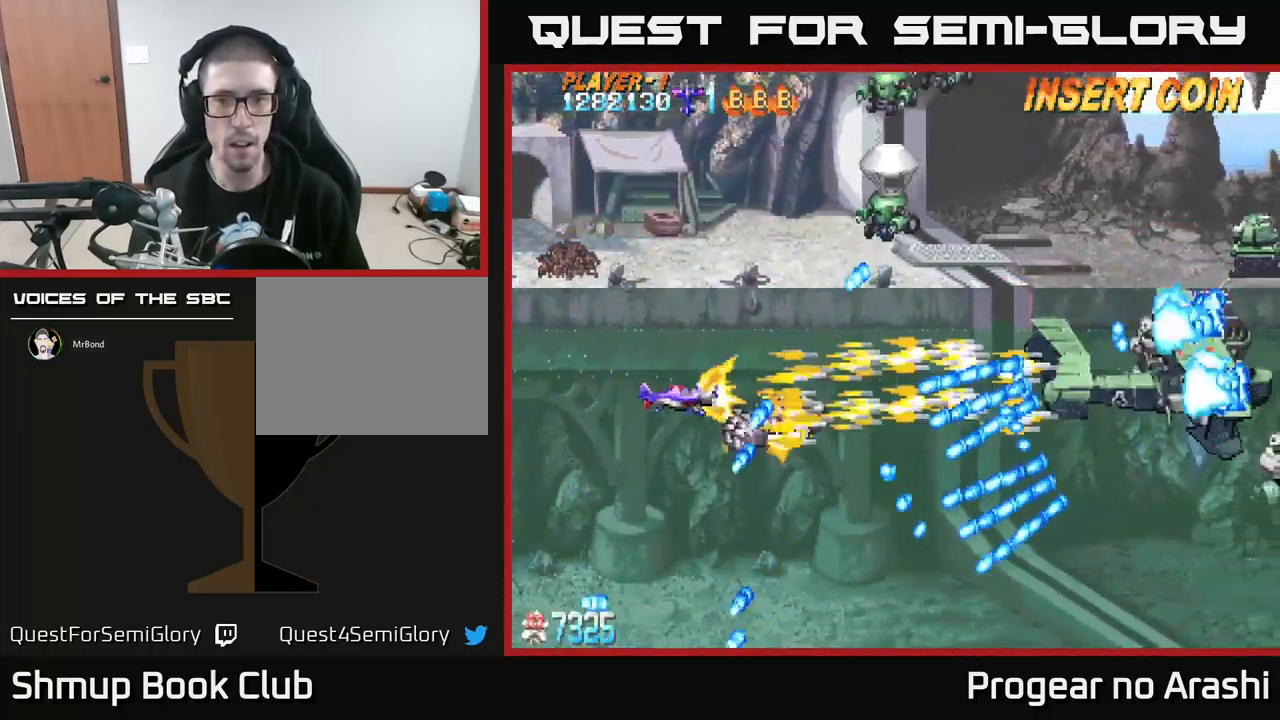
{"buttons": ["X", "DPAD_LEFT"], "left_stick": "center", "events": [[33, "DPAD_UP", "down"], [150, "DPAD_LEFT", "up"], [167, "DPAD_RIGHT", "down"], [167, "DPAD_UP", "up"], [350, "DPAD_RIGHT", "up"], [383, "DPAD_LEFT", "down"]]}
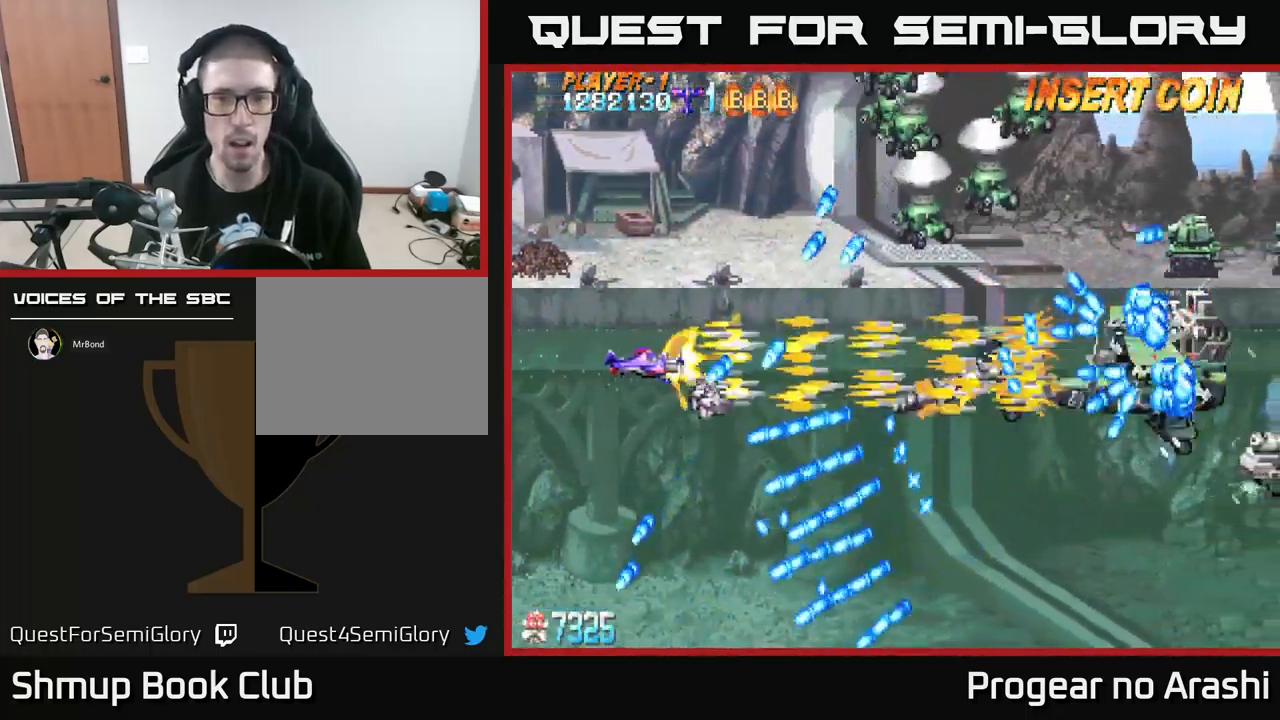
{"buttons": ["X", "DPAD_UP"], "left_stick": "center", "events": [[350, "DPAD_UP", "down"], [367, "DPAD_LEFT", "up"]]}
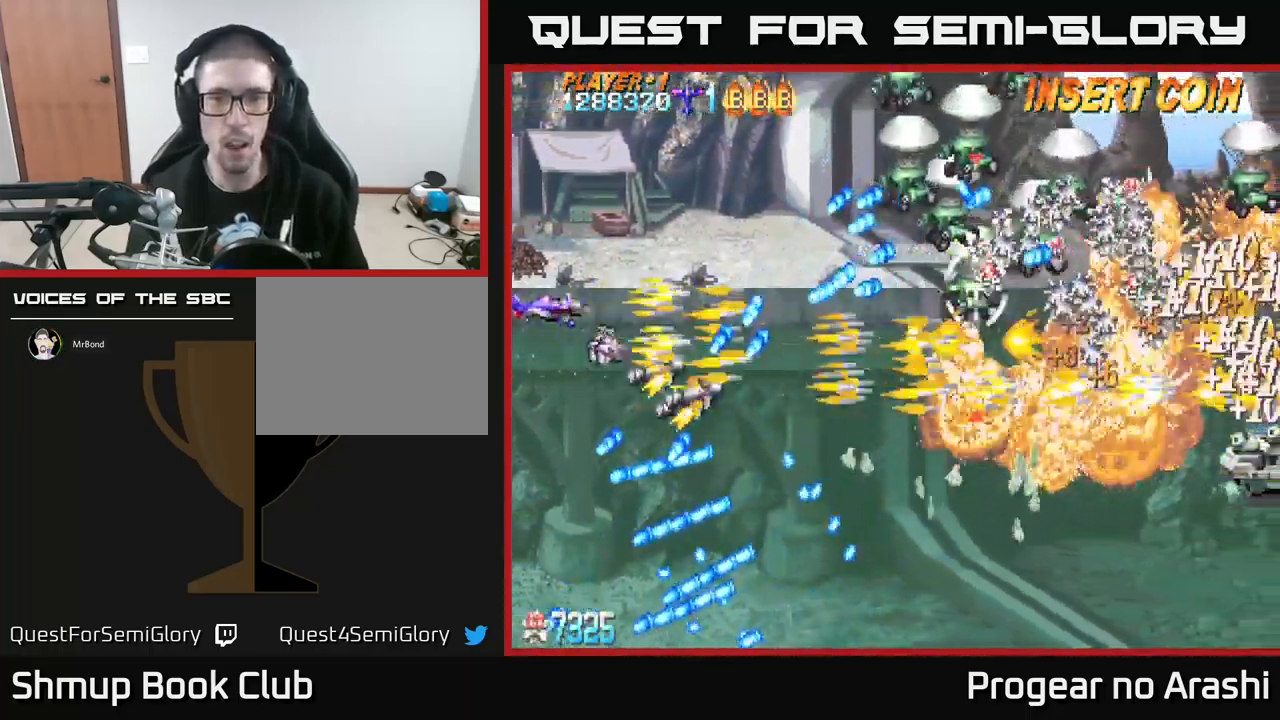
{"buttons": ["X", "DPAD_UP", "DPAD_LEFT"], "left_stick": "center", "events": [[200, "DPAD_RIGHT", "down"], [250, "DPAD_UP", "up"], [317, "DPAD_DOWN", "down"], [350, "DPAD_RIGHT", "up"], [367, "DPAD_DOWN", "up"], [383, "DPAD_LEFT", "down"], [383, "DPAD_UP", "down"]]}
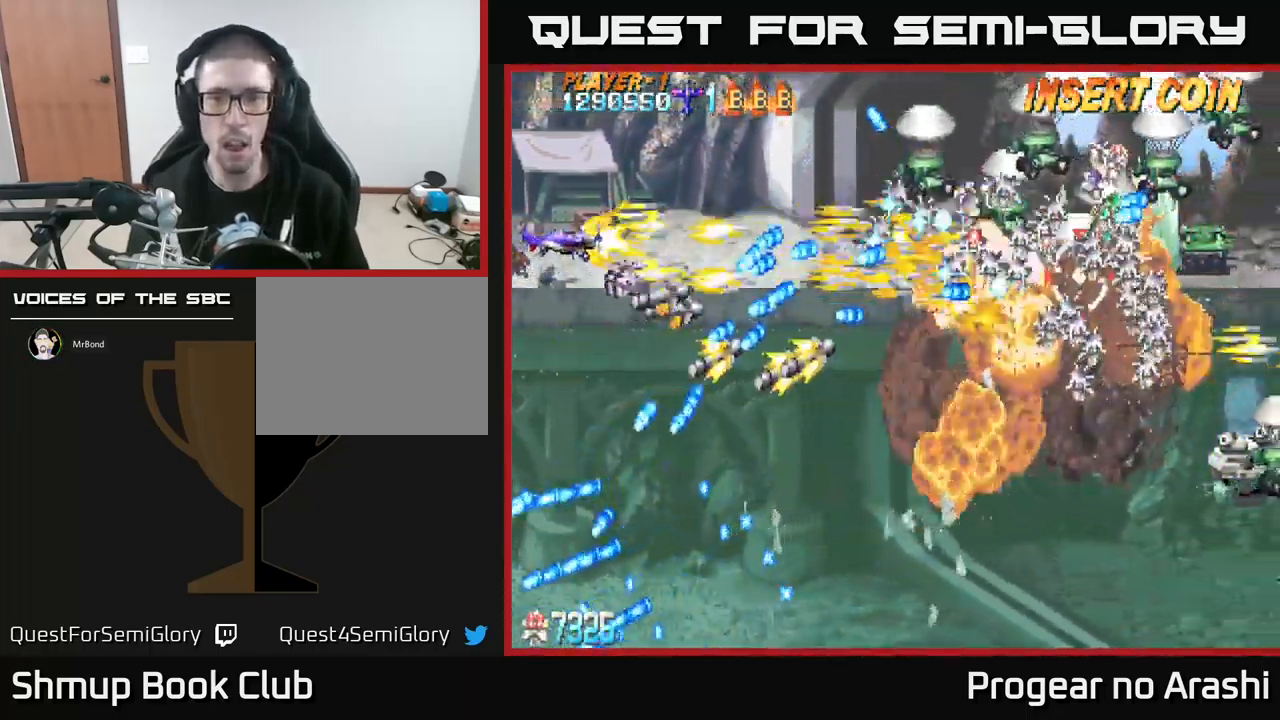
{"buttons": ["X", "DPAD_UP", "DPAD_RIGHT"], "left_stick": "center", "events": [[33, "DPAD_UP", "up"], [83, "DPAD_DOWN", "down"], [100, "DPAD_LEFT", "up"], [133, "DPAD_RIGHT", "down"], [217, "DPAD_DOWN", "up"], [217, "DPAD_RIGHT", "up"], [250, "DPAD_UP", "down"], [500, "DPAD_RIGHT", "down"]]}
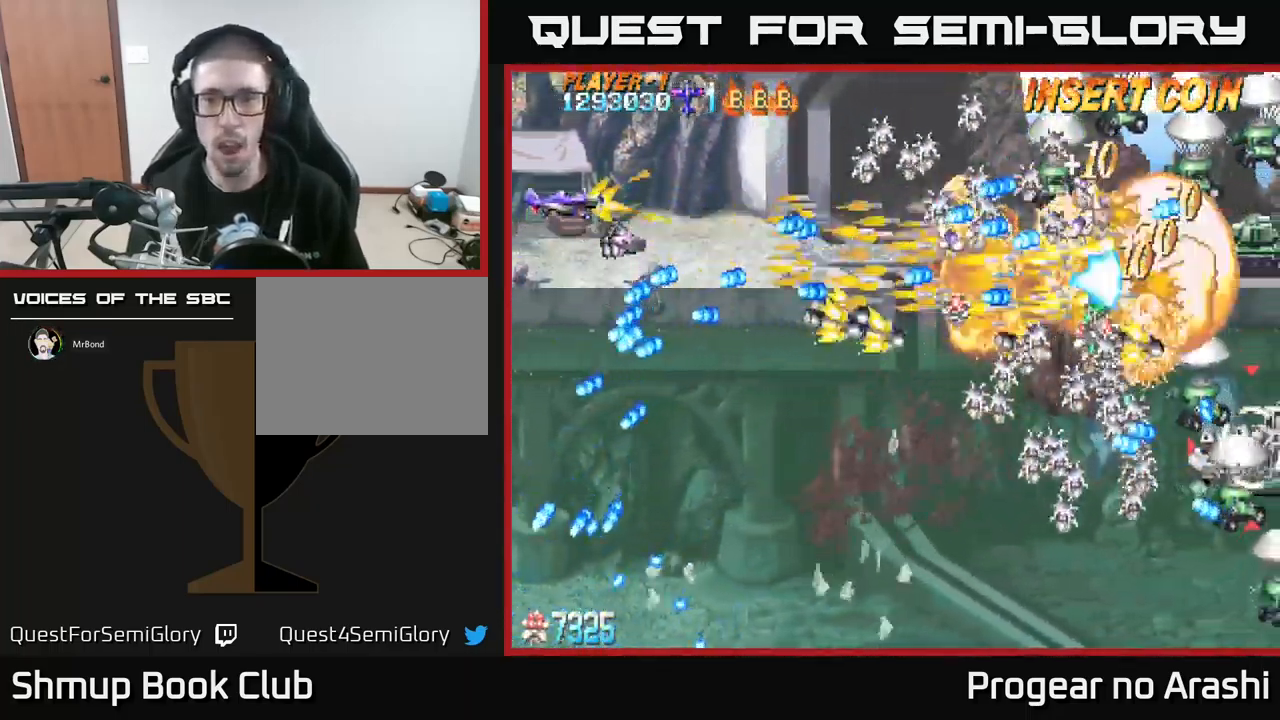
{"buttons": ["A"], "left_stick": "center", "events": [[184, "A", "down"], [217, "X", "up"], [384, "DPAD_UP", "up"], [450, "DPAD_RIGHT", "up"]]}
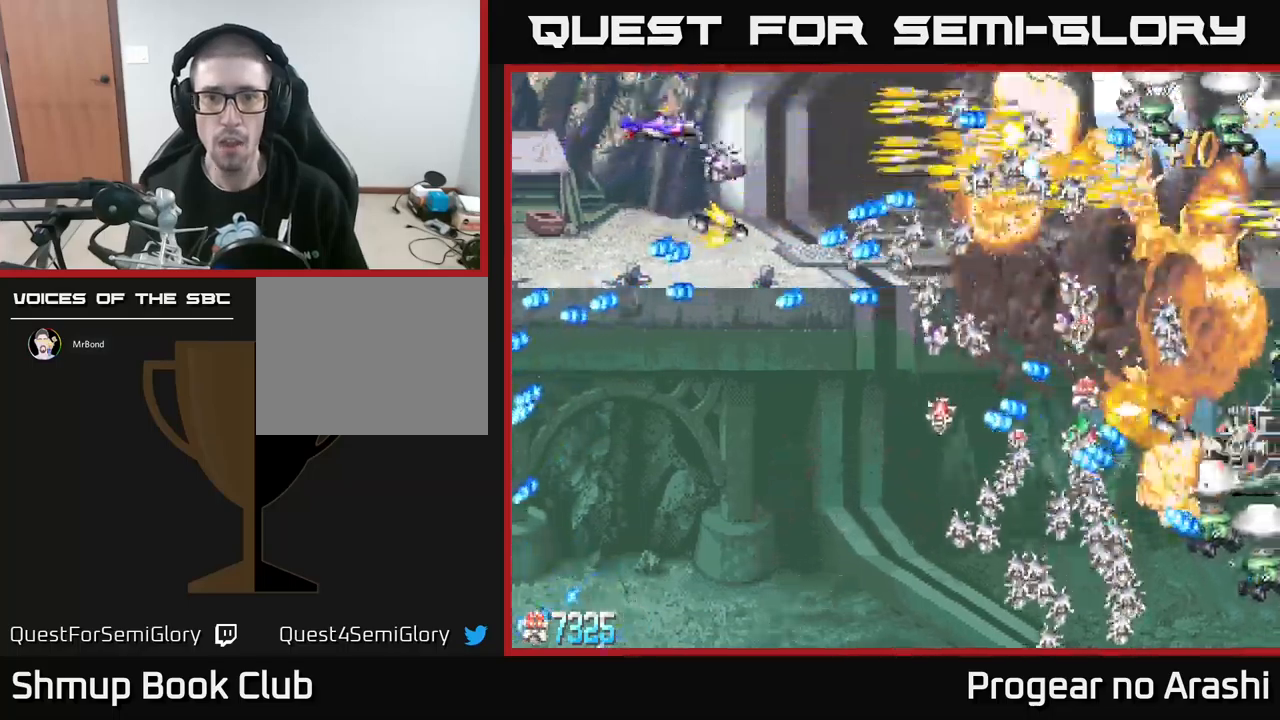
{"buttons": ["X"], "left_stick": "center", "events": [[167, "DPAD_RIGHT", "down"], [317, "DPAD_RIGHT", "up"], [334, "A", "up"], [400, "X", "down"]]}
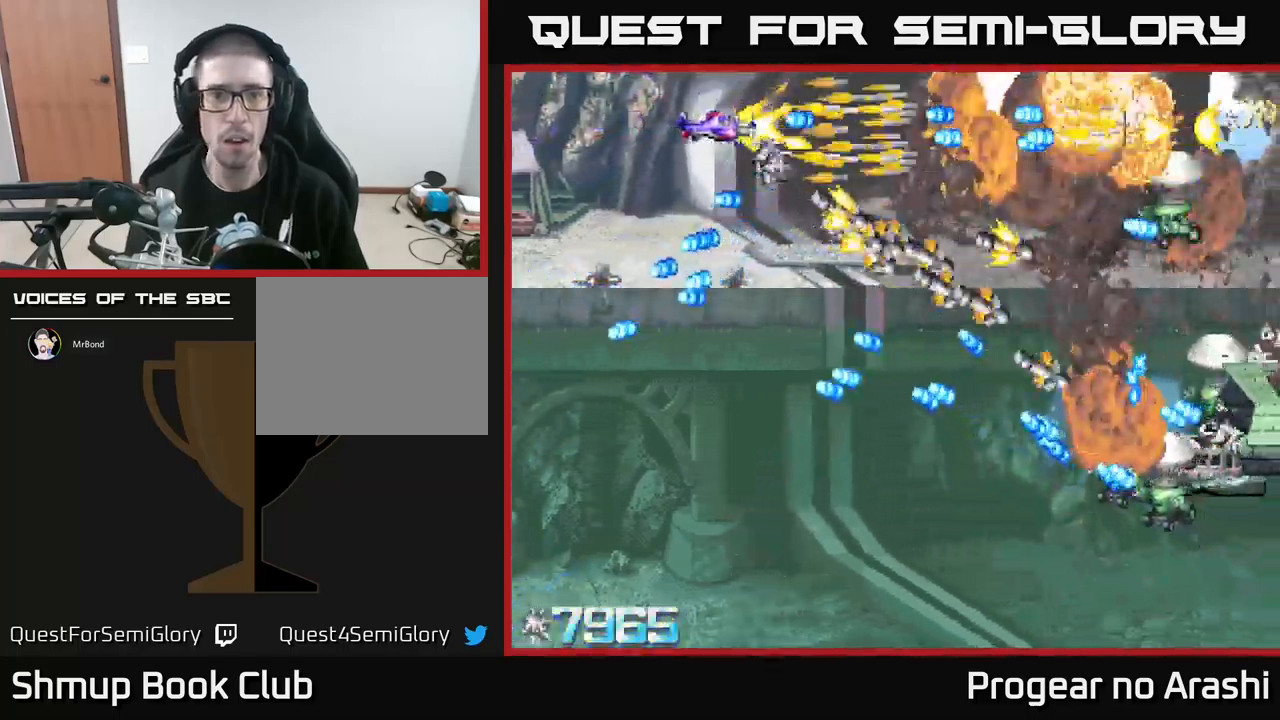
{"buttons": ["A", "DPAD_DOWN", "DPAD_LEFT"], "left_stick": "center", "events": [[67, "DPAD_DOWN", "down"], [117, "DPAD_RIGHT", "down"], [150, "X", "up"], [167, "A", "down"], [284, "DPAD_RIGHT", "up"], [317, "DPAD_LEFT", "down"]]}
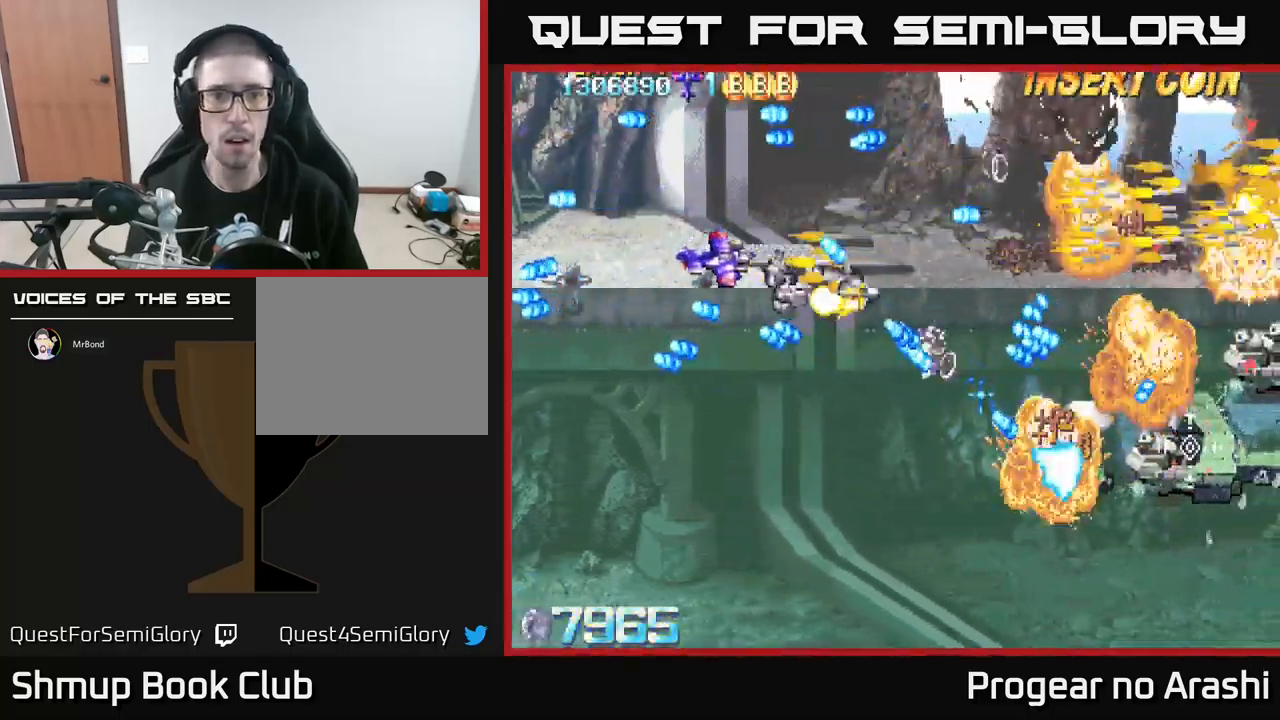
{"buttons": ["A", "DPAD_DOWN"], "left_stick": "center", "events": [[17, "DPAD_LEFT", "up"], [50, "DPAD_RIGHT", "down"], [84, "DPAD_DOWN", "up"], [134, "DPAD_DOWN", "down"], [150, "DPAD_RIGHT", "up"], [217, "DPAD_LEFT", "down"], [300, "DPAD_LEFT", "up"]]}